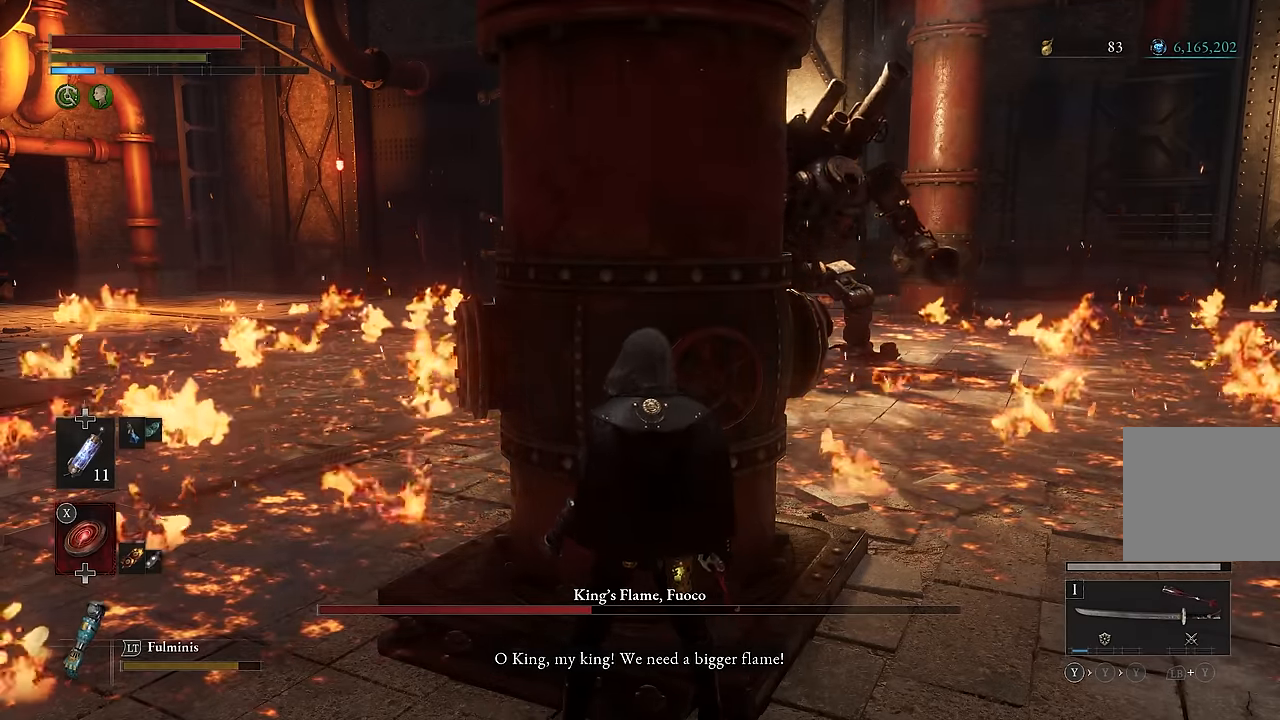
Gameplay with a controller (Xbox layout); each line is a JSON object with the inputs held at the frame after it. "events" lists button and stick changes between this image and that frame as [ms after this image, input, new state], when the widget could be followed in between.
{"buttons": [], "left_stick": "center", "right_stick": "center", "events": []}
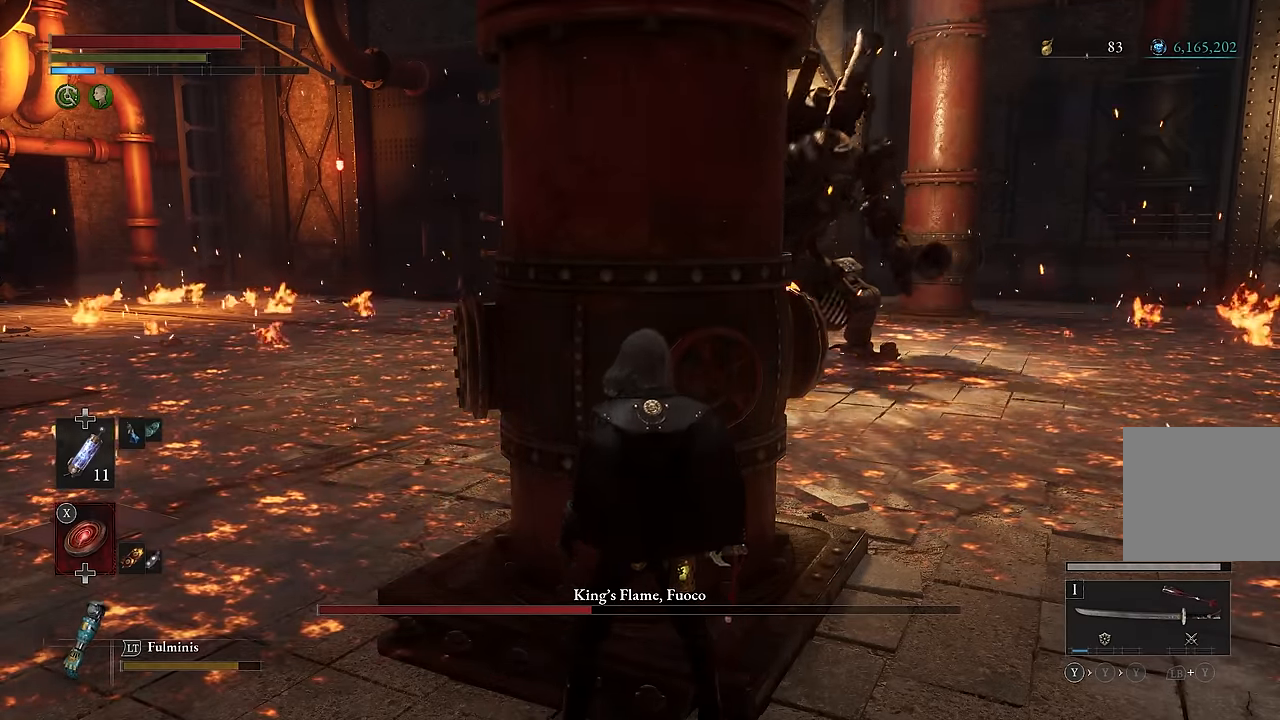
{"buttons": [], "left_stick": "up-right", "right_stick": "center", "events": [[484, "left_stick", "up-right"]]}
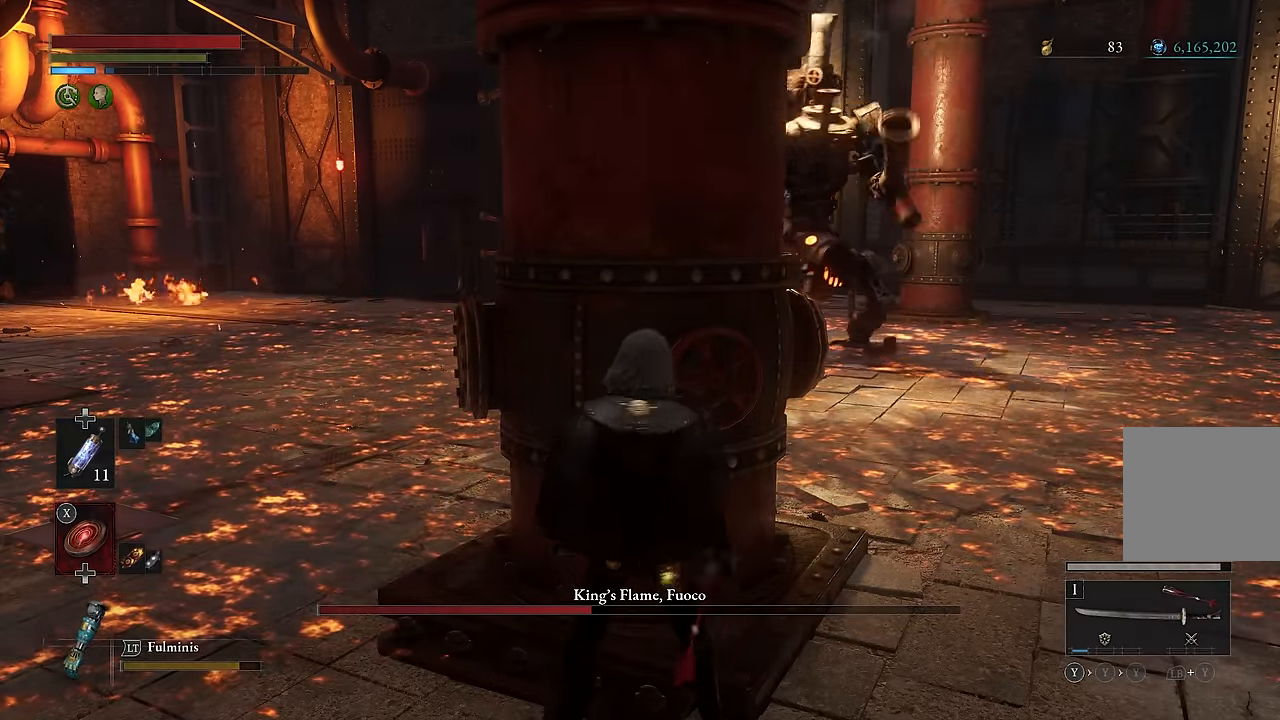
{"buttons": ["B"], "left_stick": "up-right", "right_stick": "left", "events": [[67, "B", "down"], [467, "right_stick", "left"]]}
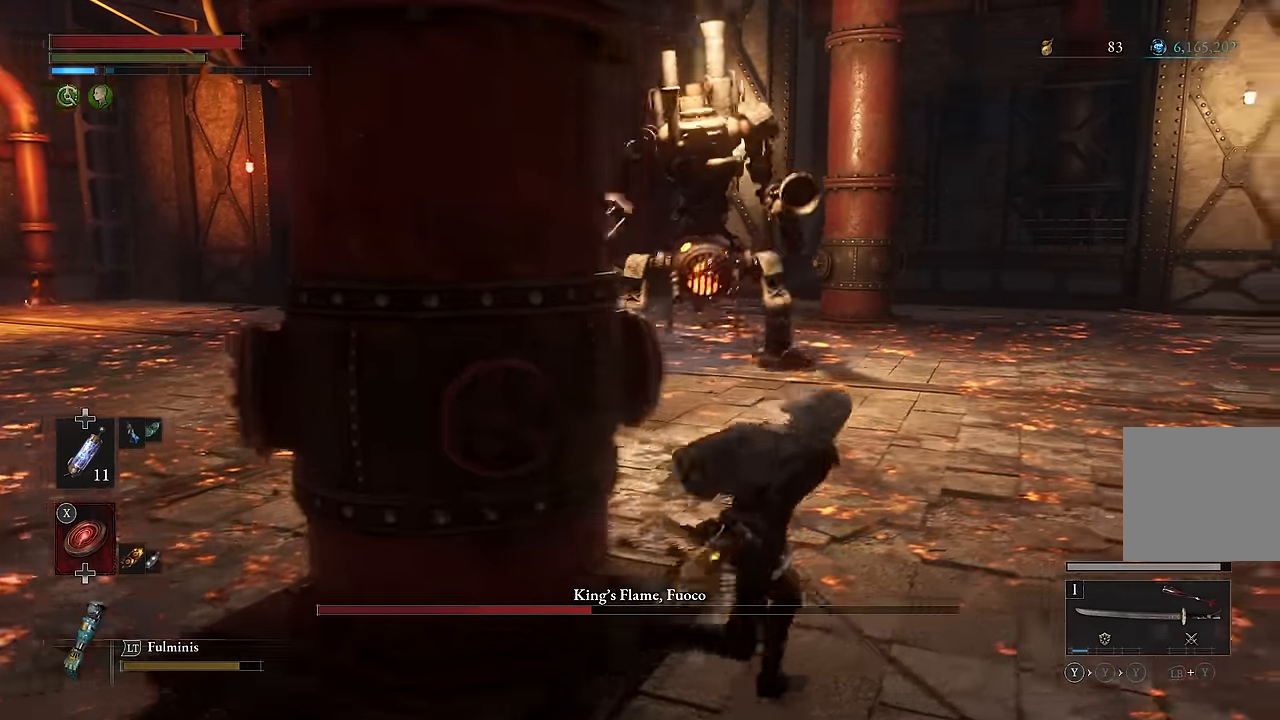
{"buttons": ["B"], "left_stick": "up", "right_stick": "center", "events": [[100, "right_stick", "center"], [200, "left_stick", "up"], [367, "R3", "down"], [450, "R3", "up"]]}
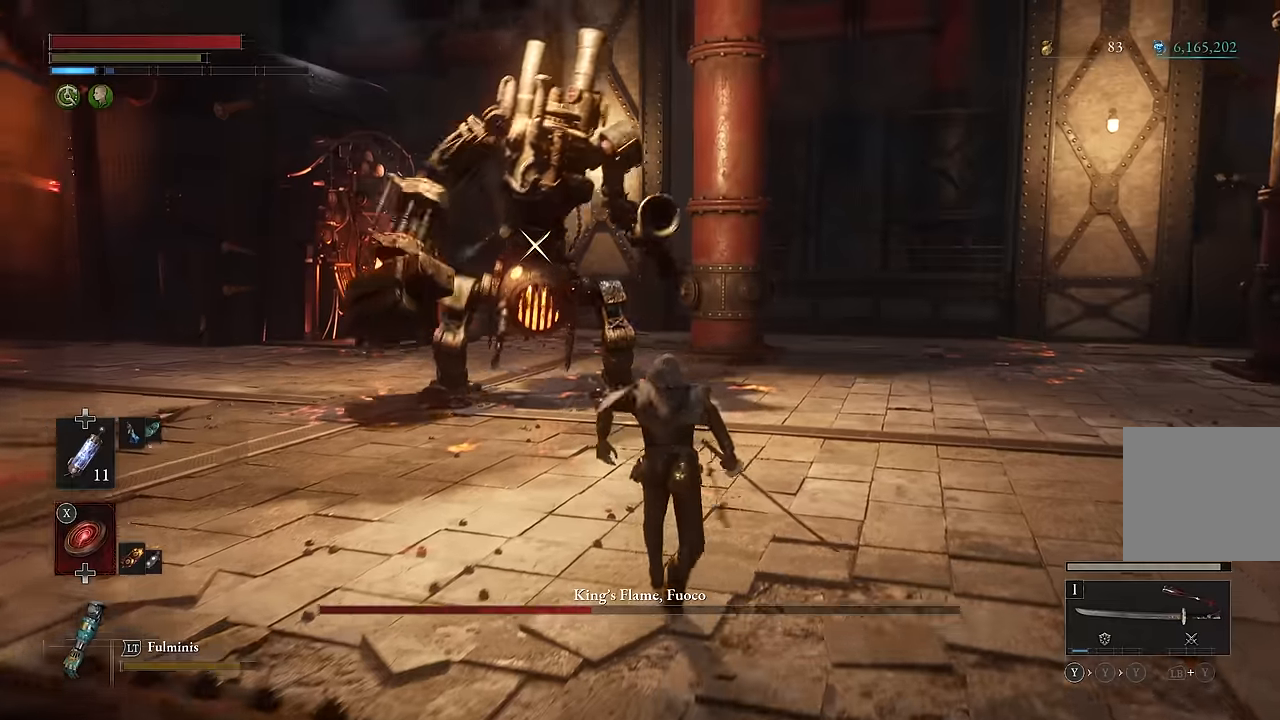
{"buttons": ["B"], "left_stick": "up-right", "right_stick": "center", "events": [[483, "left_stick", "up-right"]]}
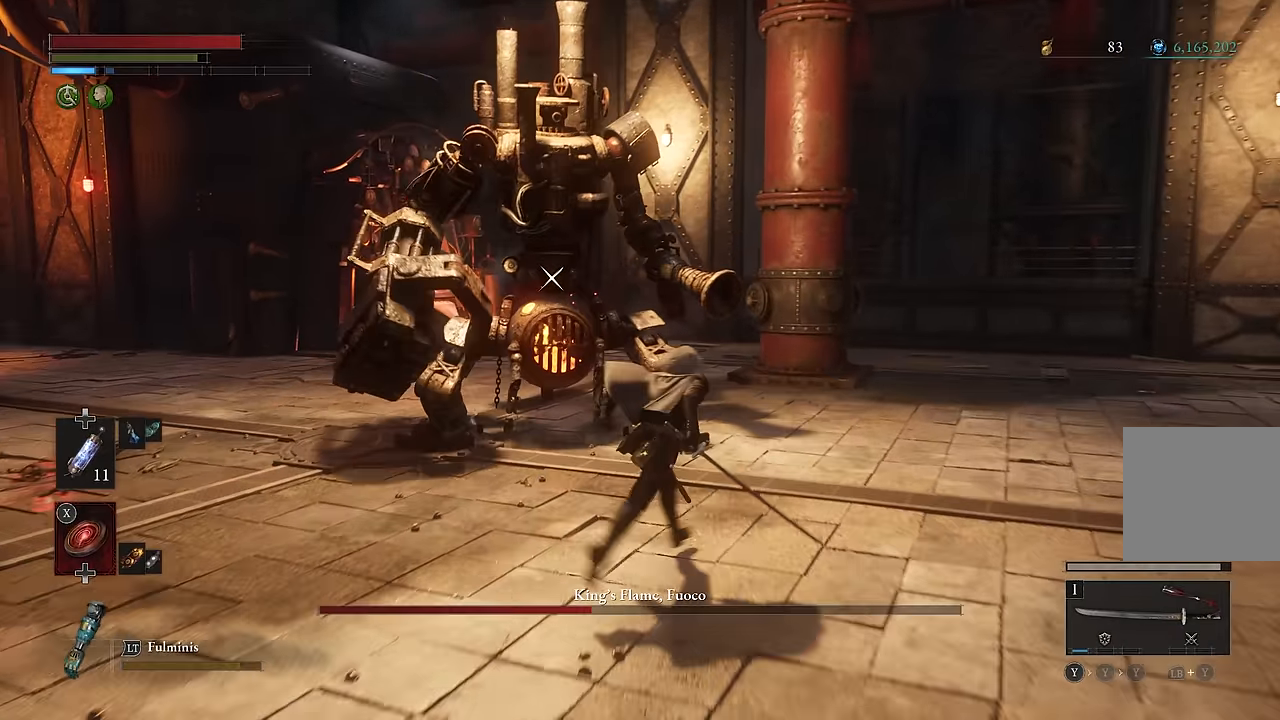
{"buttons": ["B"], "left_stick": "up-right", "right_stick": "center", "events": []}
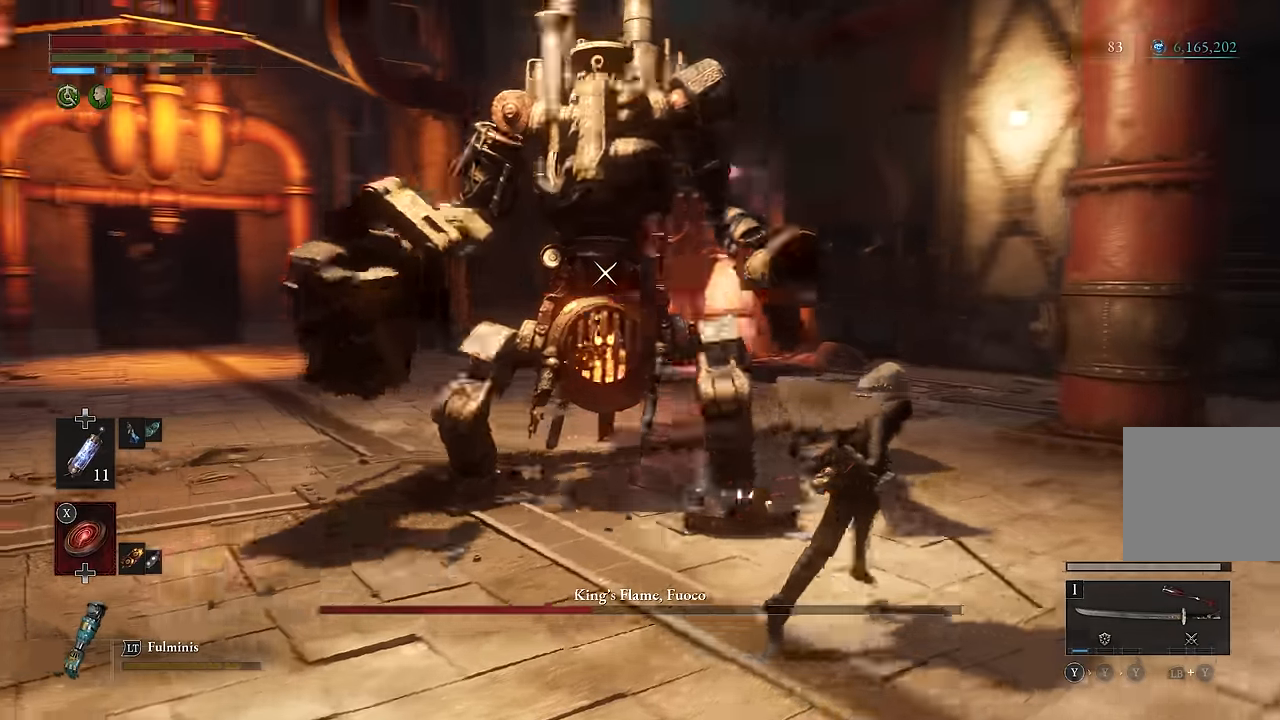
{"buttons": ["B"], "left_stick": "up-right", "right_stick": "center", "events": []}
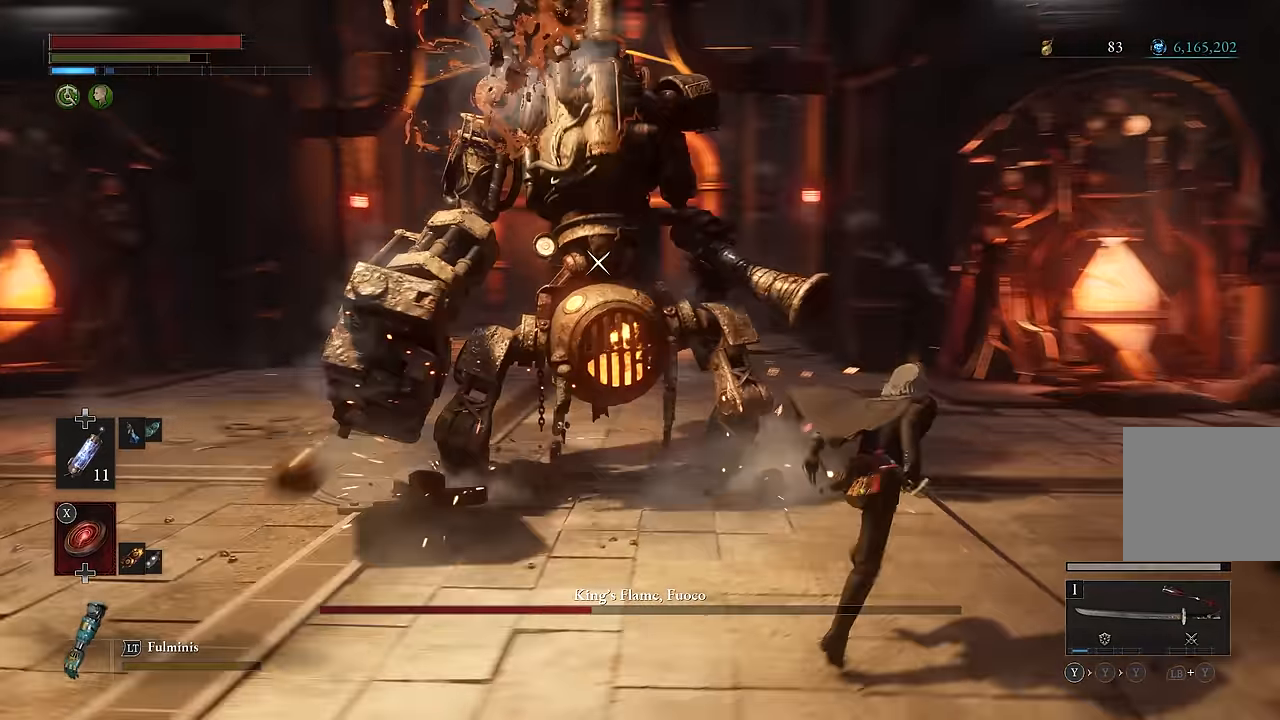
{"buttons": ["B"], "left_stick": "up-right", "right_stick": "center", "events": []}
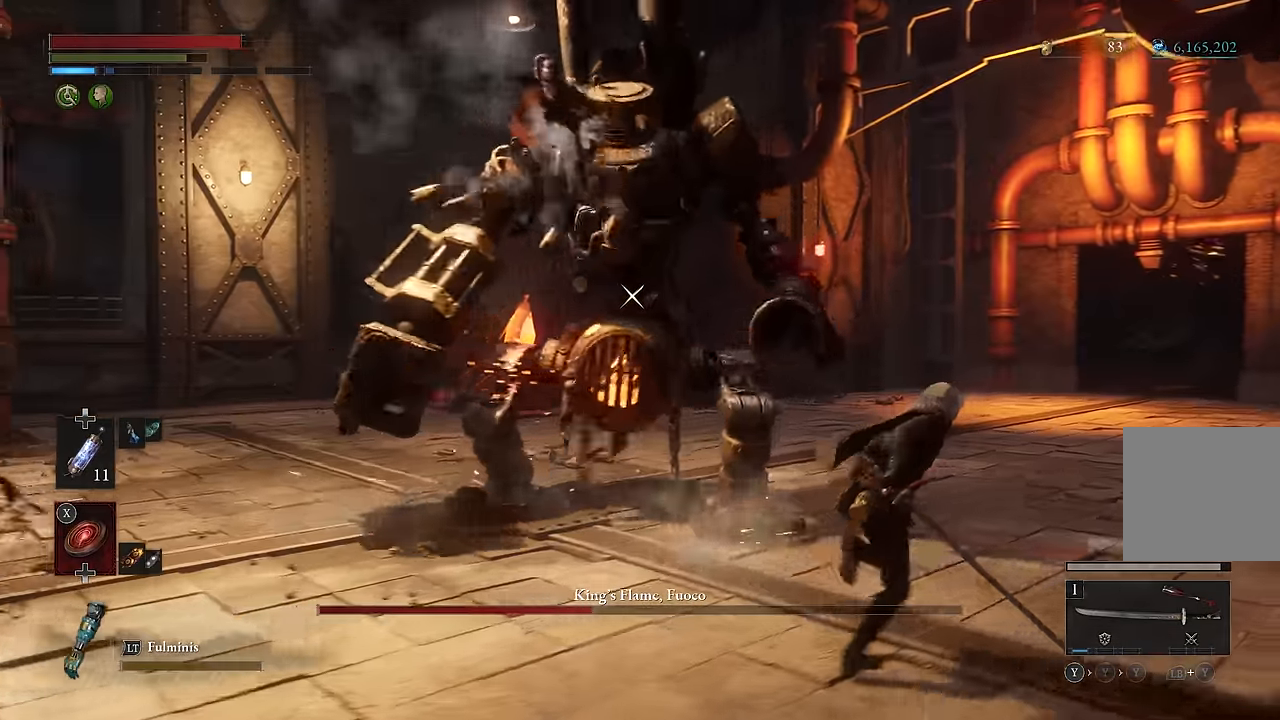
{"buttons": ["B"], "left_stick": "up-right", "right_stick": "center", "events": []}
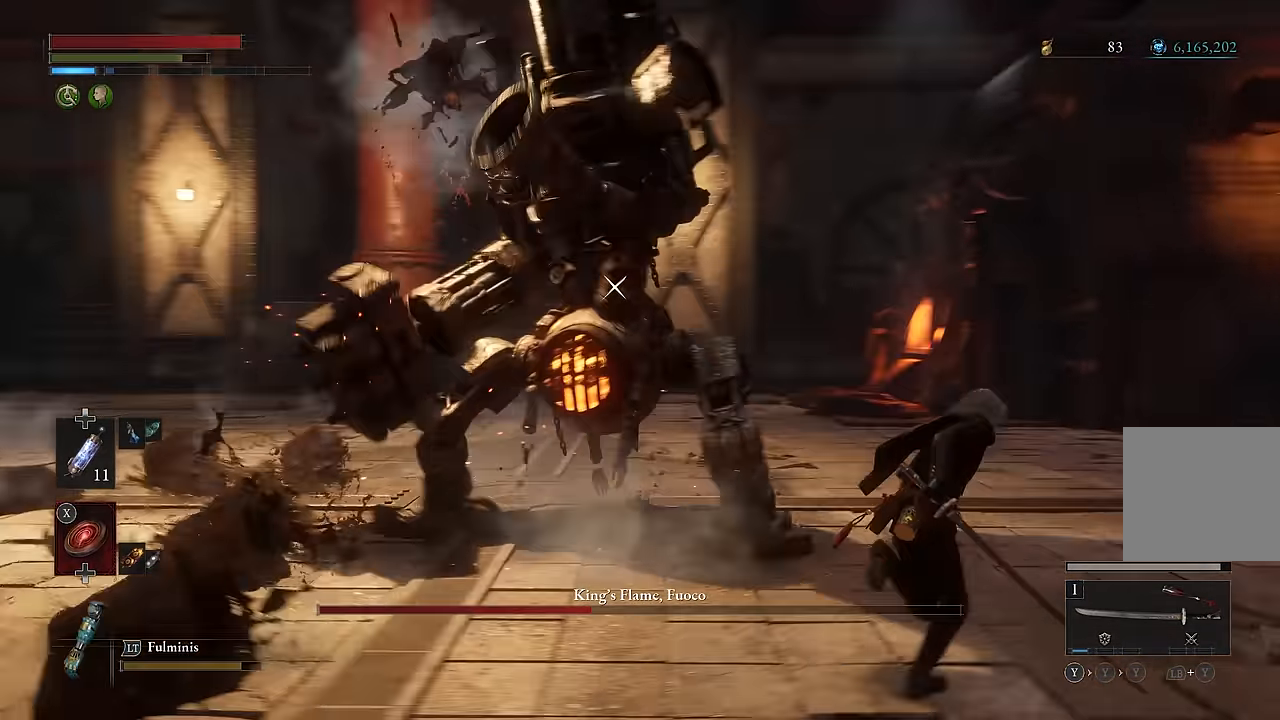
{"buttons": ["B", "R2"], "left_stick": "up-right", "right_stick": "center", "events": [[467, "R2", "down"]]}
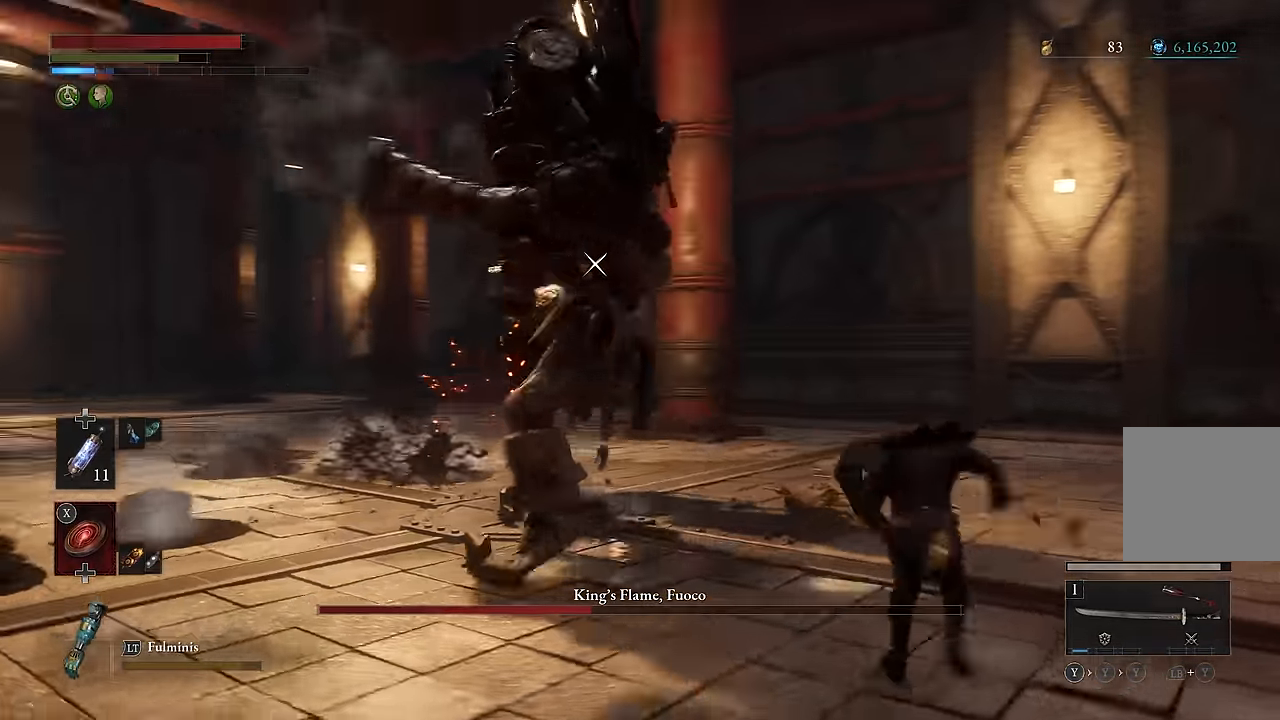
{"buttons": [], "left_stick": "center", "right_stick": "center", "events": [[83, "left_stick", "up"], [100, "R2", "up"], [150, "B", "up"], [333, "left_stick", "center"]]}
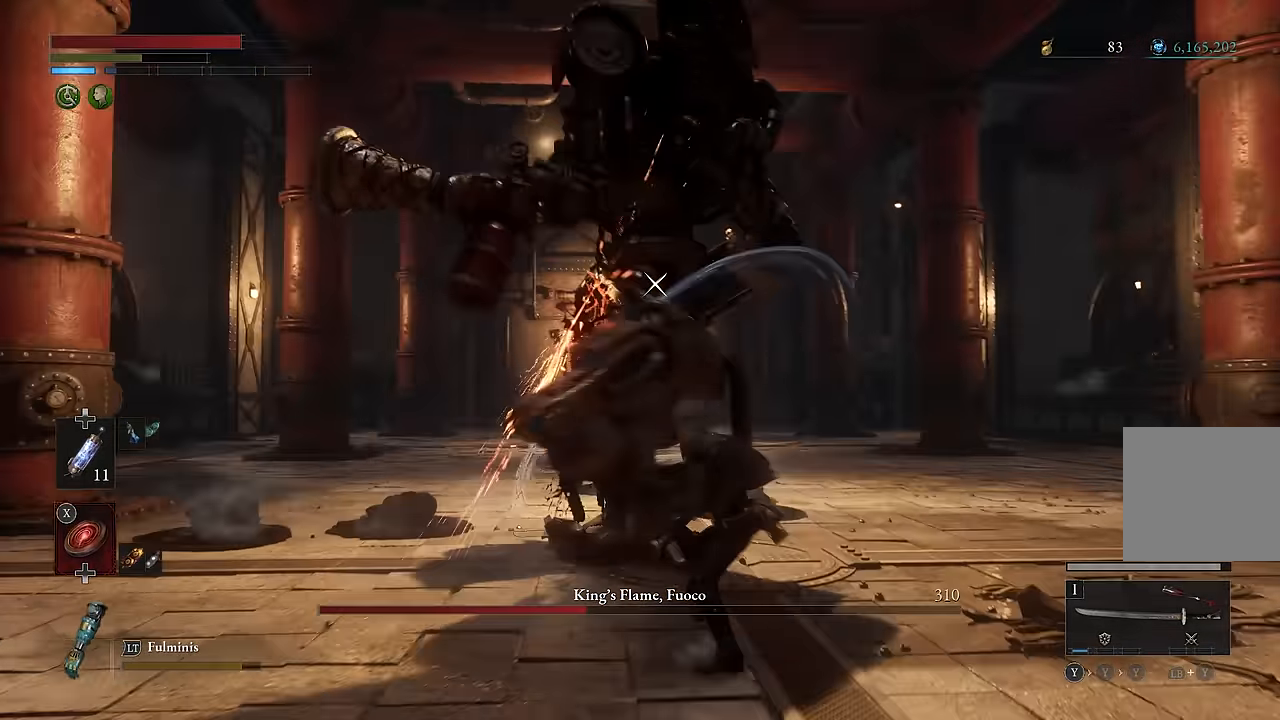
{"buttons": [], "left_stick": "center", "right_stick": "center", "events": [[250, "R1", "down"], [350, "R1", "up"]]}
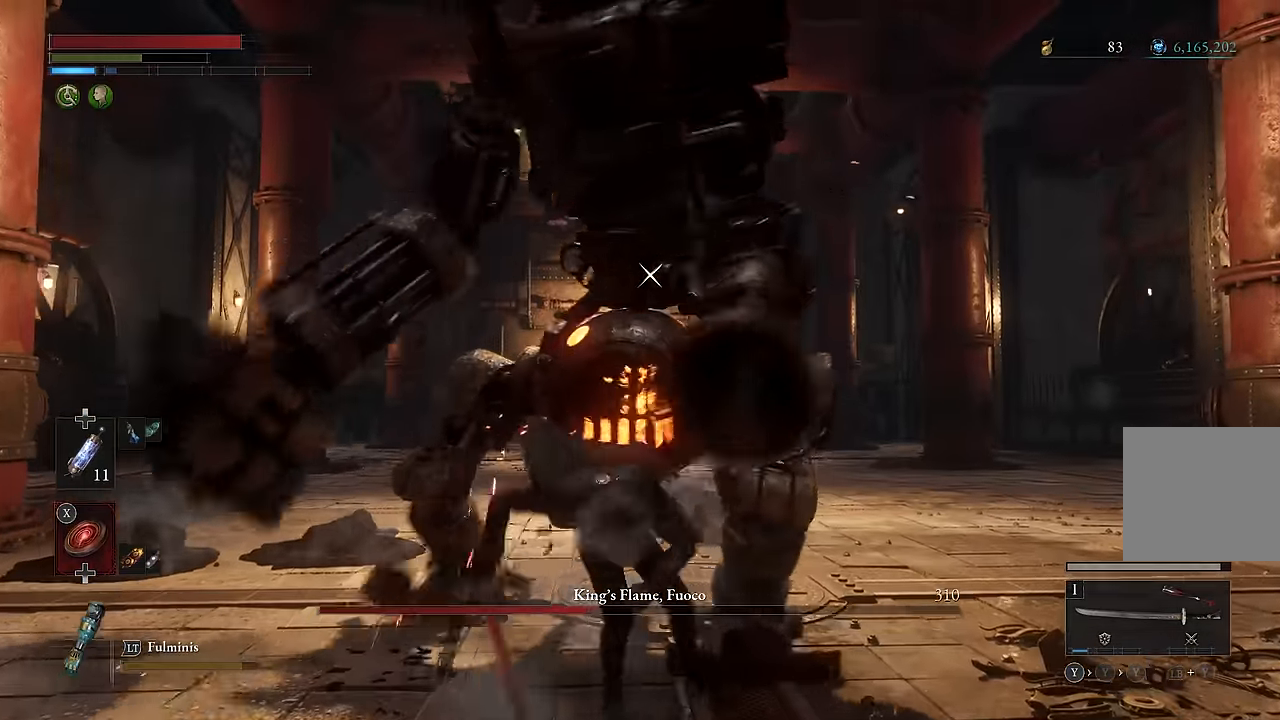
{"buttons": [], "left_stick": "center", "right_stick": "center", "events": []}
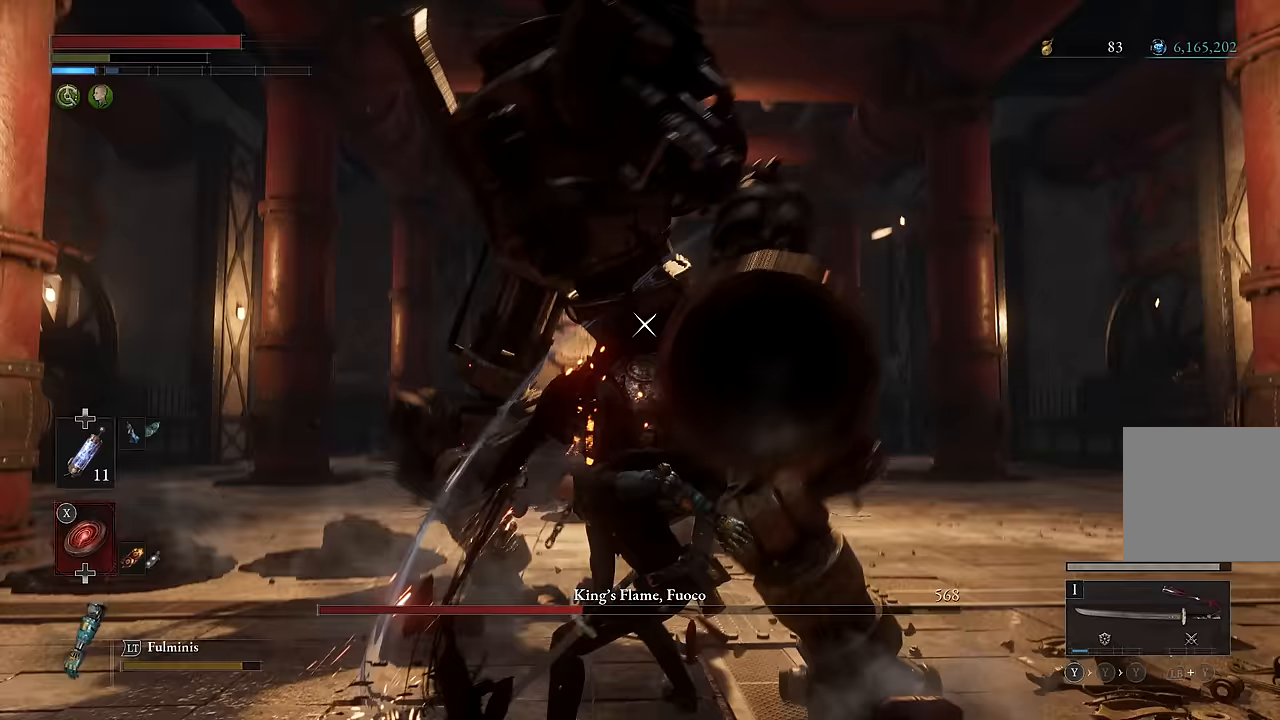
{"buttons": [], "left_stick": "center", "right_stick": "center", "events": []}
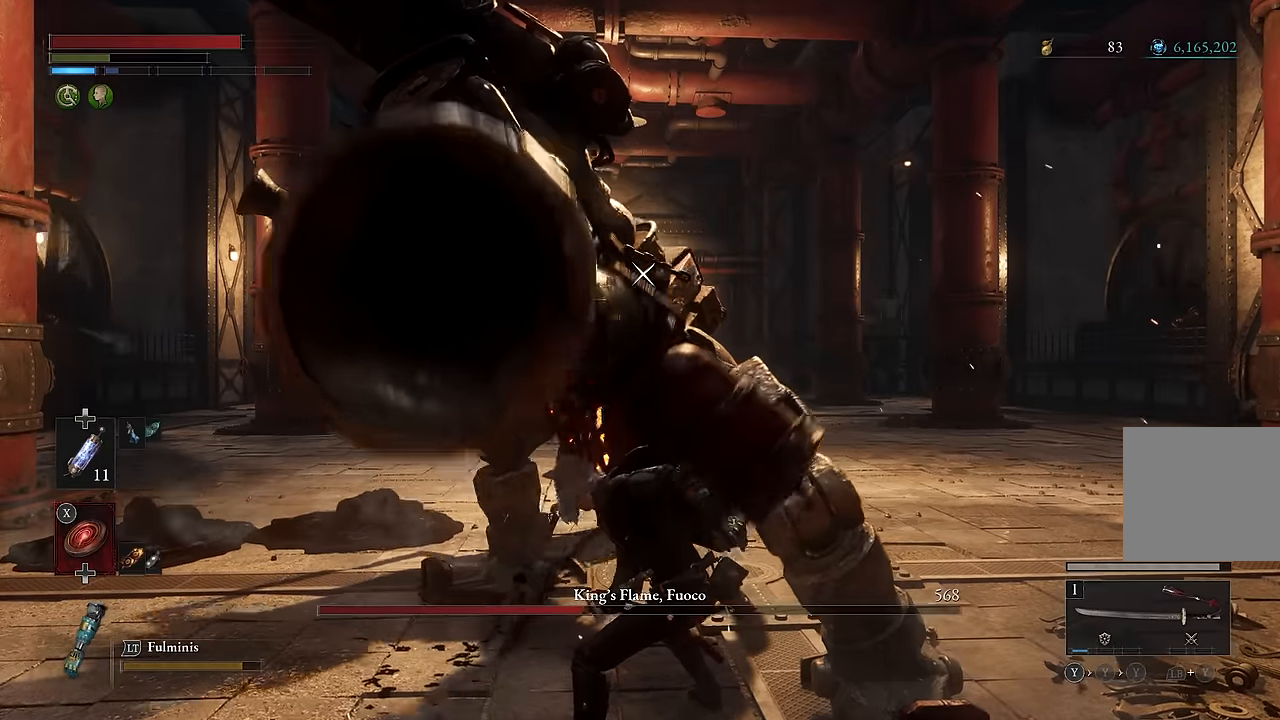
{"buttons": ["L1"], "left_stick": "up-right", "right_stick": "center"}
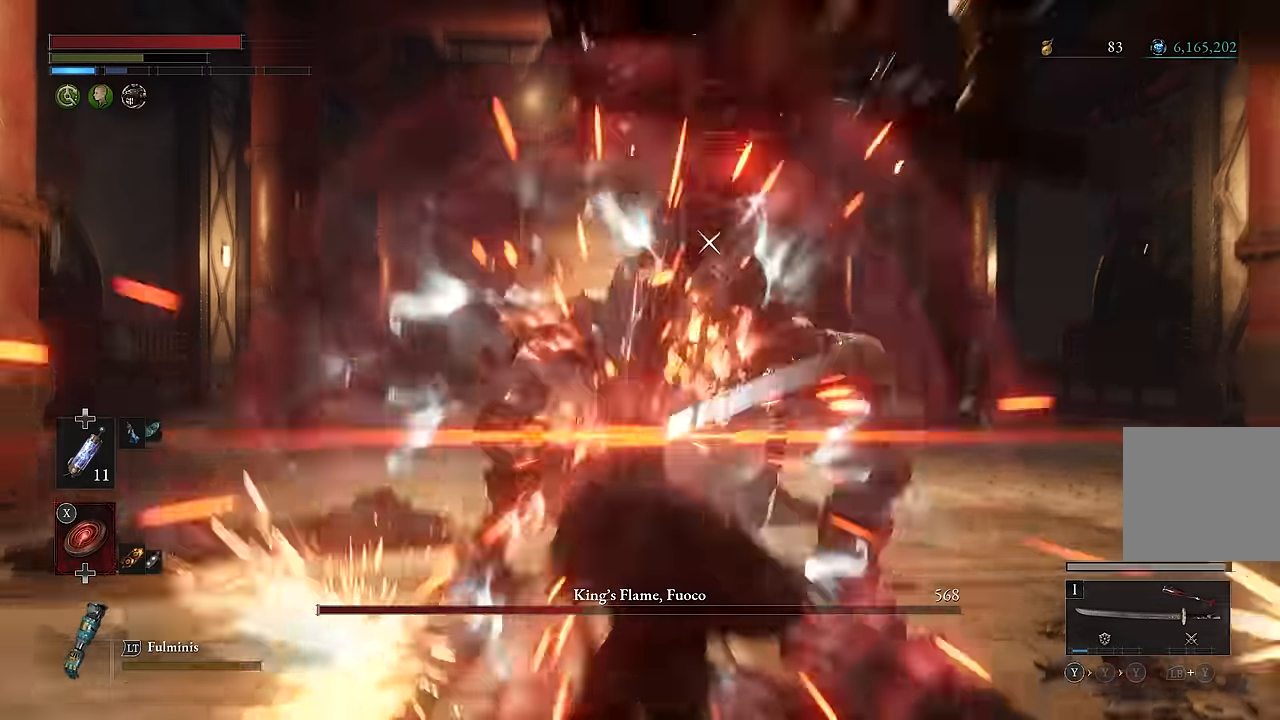
{"buttons": [], "left_stick": "up-right", "right_stick": "center", "events": [[50, "L1", "up"], [133, "left_stick", "center"], [383, "left_stick", "up-right"]]}
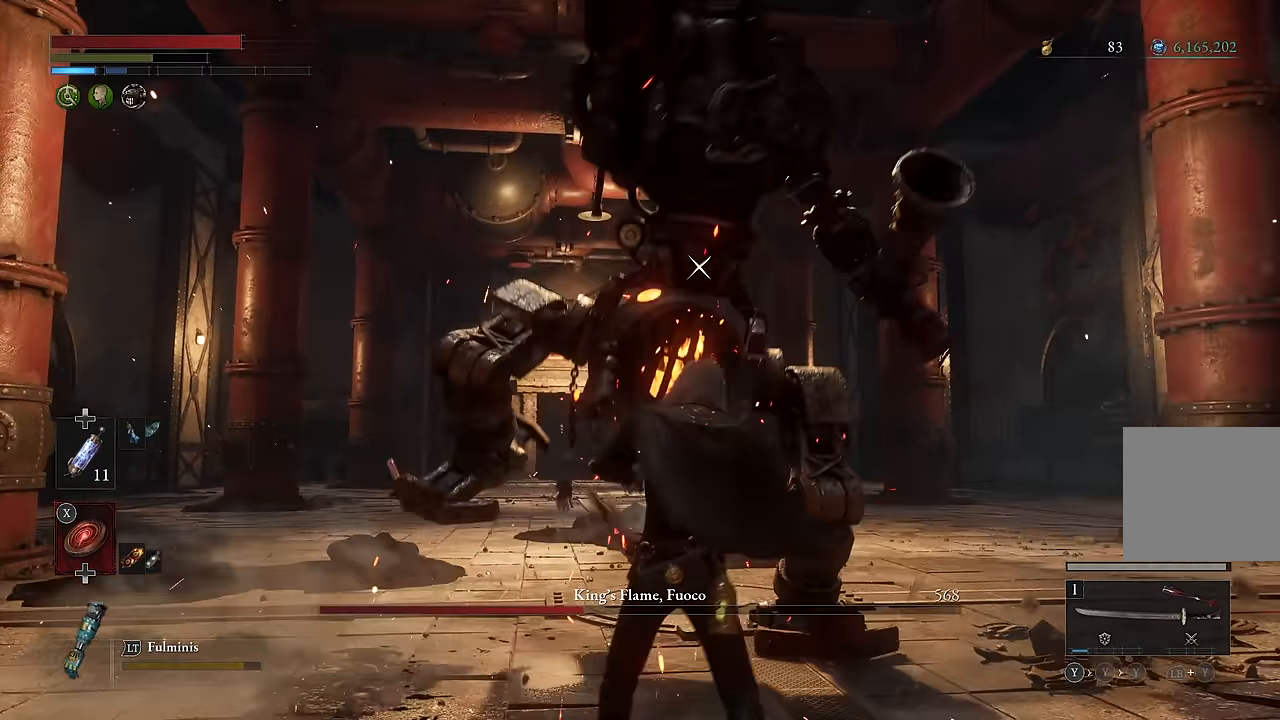
{"buttons": [], "left_stick": "right", "right_stick": "center", "events": [[83, "left_stick", "up-left"], [200, "left_stick", "down-left"], [283, "left_stick", "down"], [367, "R1", "down"], [467, "left_stick", "right"], [483, "R1", "up"]]}
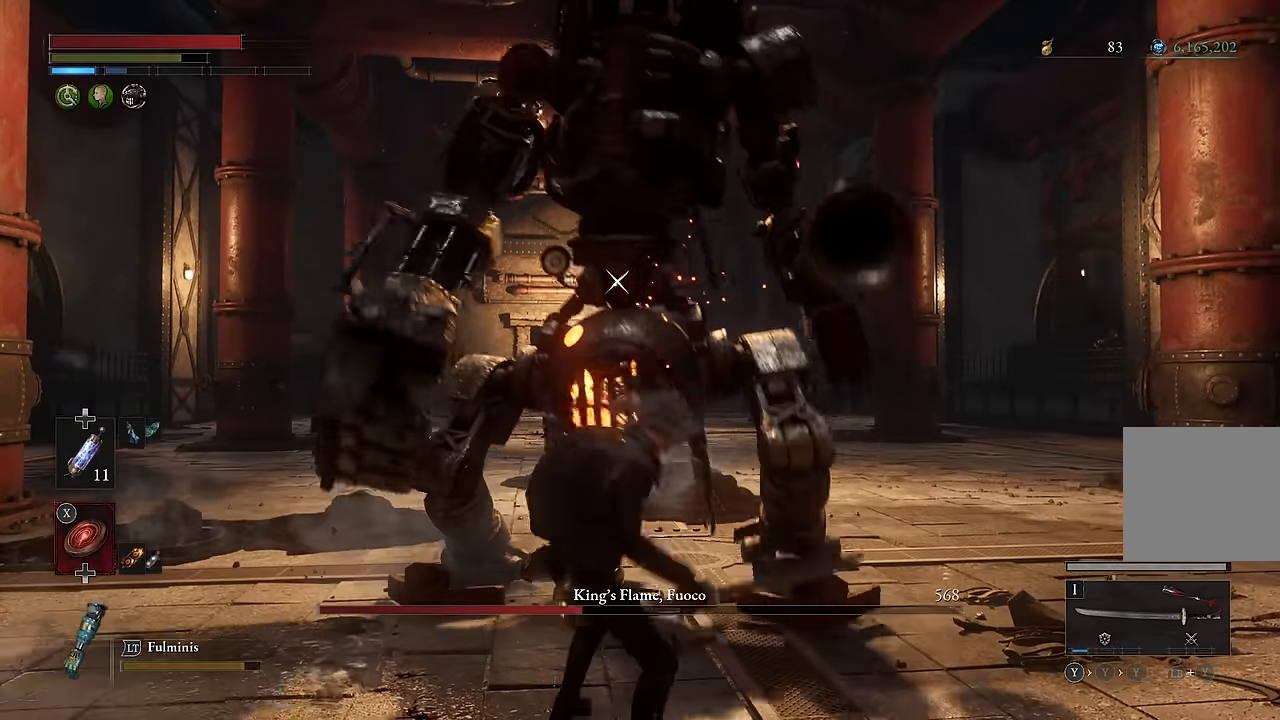
{"buttons": [], "left_stick": "down", "right_stick": "center", "events": [[100, "left_stick", "center"], [400, "left_stick", "down"]]}
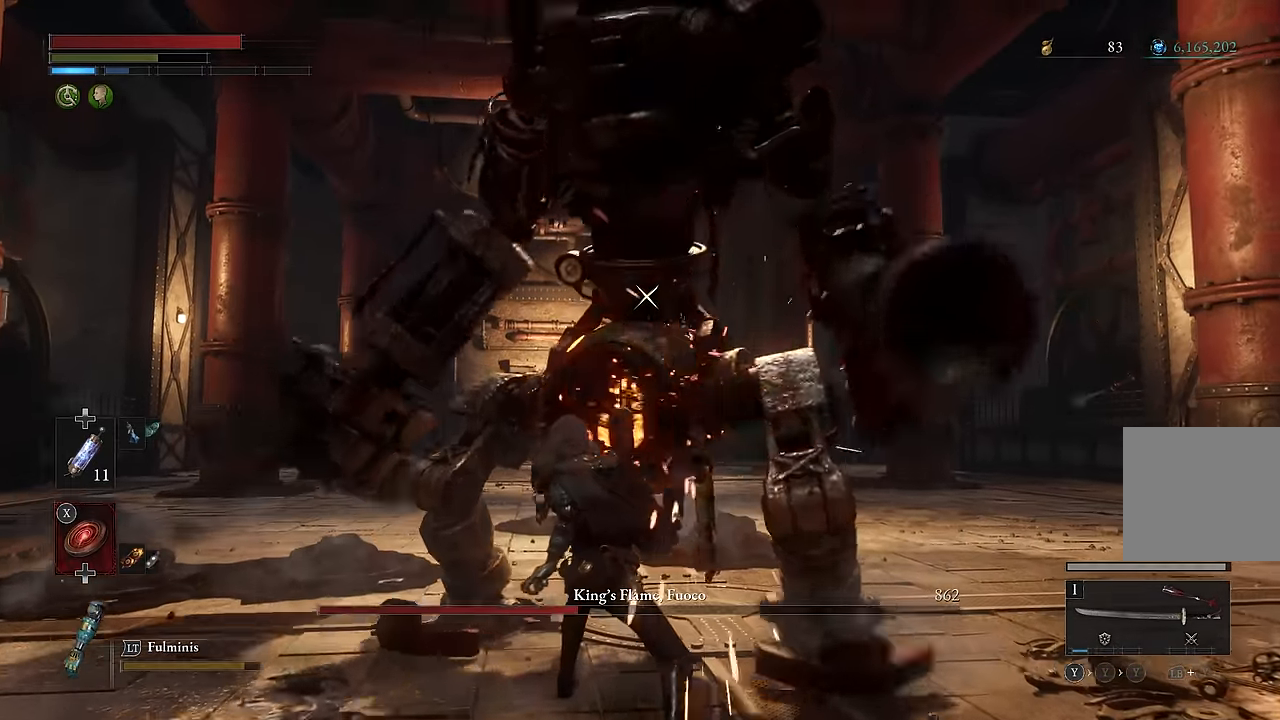
{"buttons": [], "left_stick": "down-right", "right_stick": "center"}
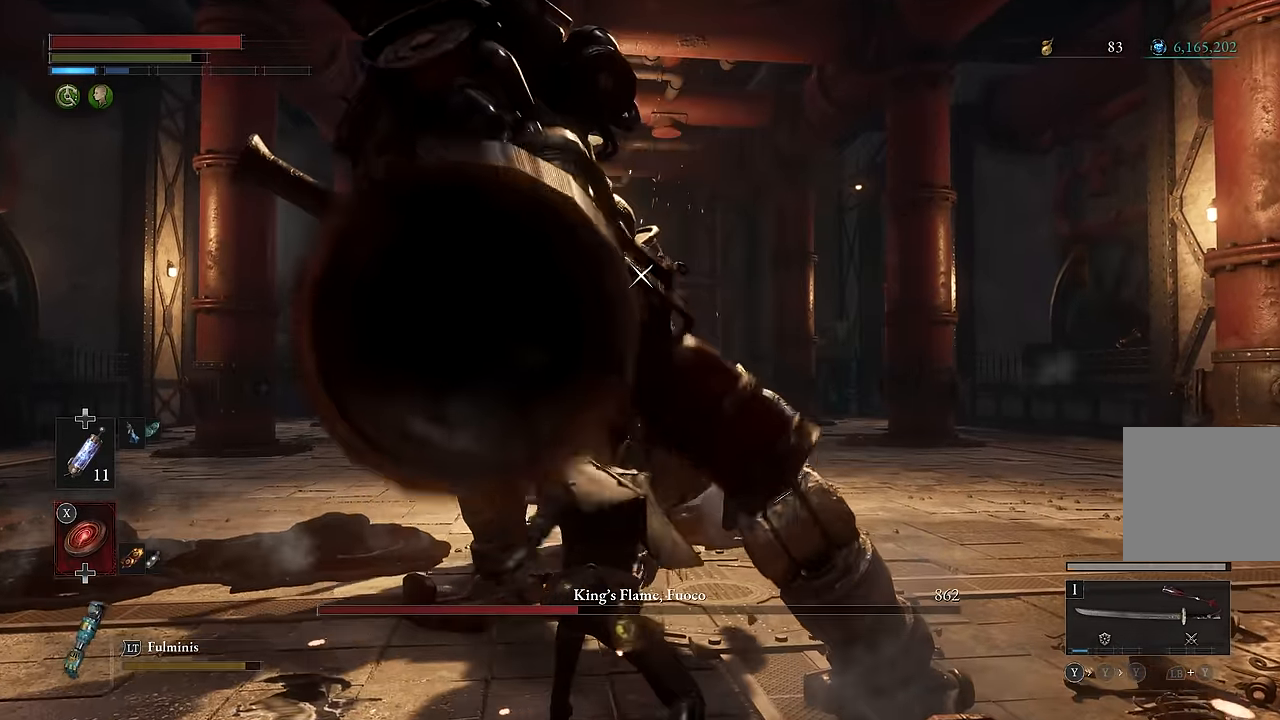
{"buttons": ["L1"], "left_stick": "up-right", "right_stick": "center", "events": [[333, "left_stick", "up-right"], [483, "L1", "down"]]}
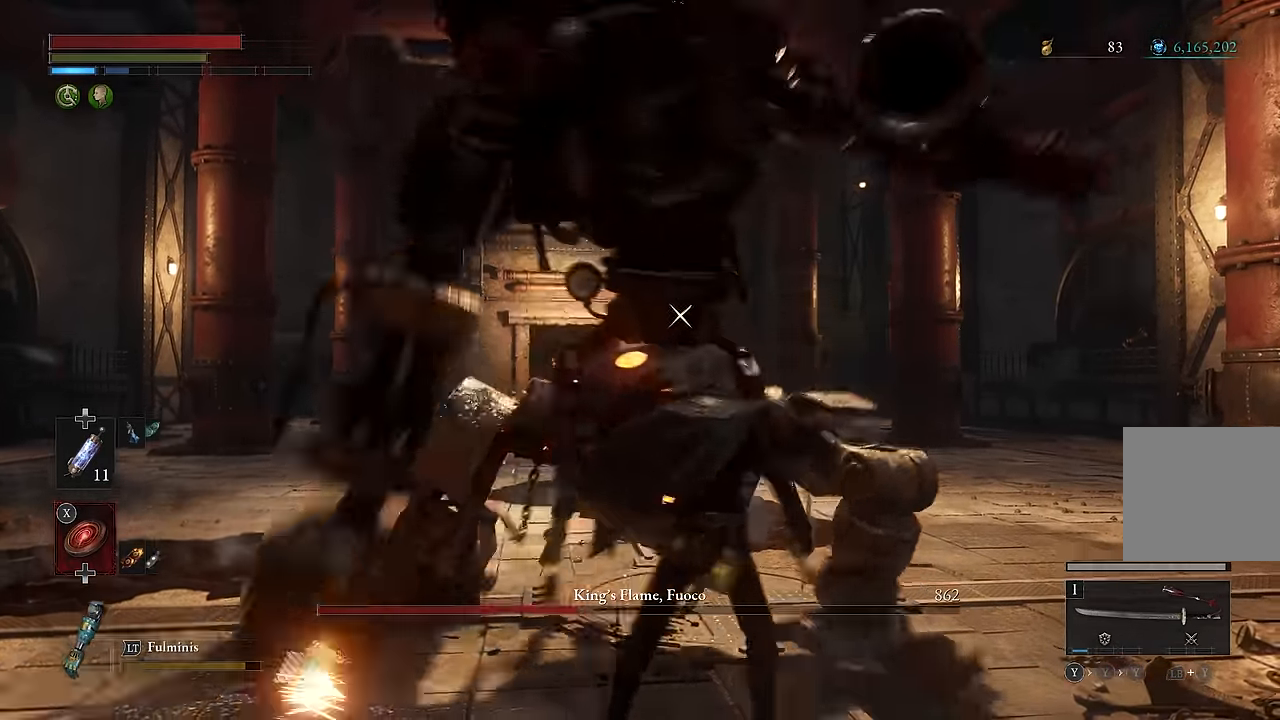
{"buttons": [], "left_stick": "down", "right_stick": "center", "events": [[150, "L1", "up"], [217, "left_stick", "center"], [300, "left_stick", "down"]]}
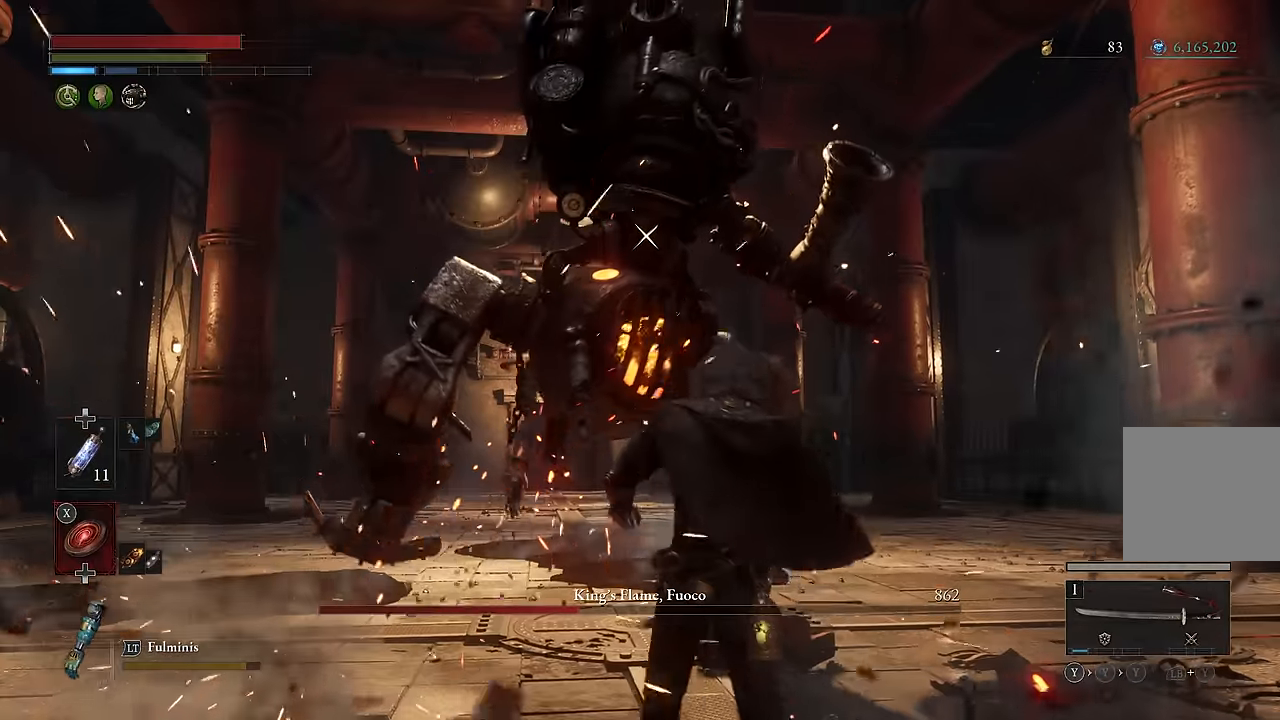
{"buttons": ["R2"], "left_stick": "center", "right_stick": "center", "events": [[117, "left_stick", "up"], [300, "left_stick", "center"], [317, "R2", "down"]]}
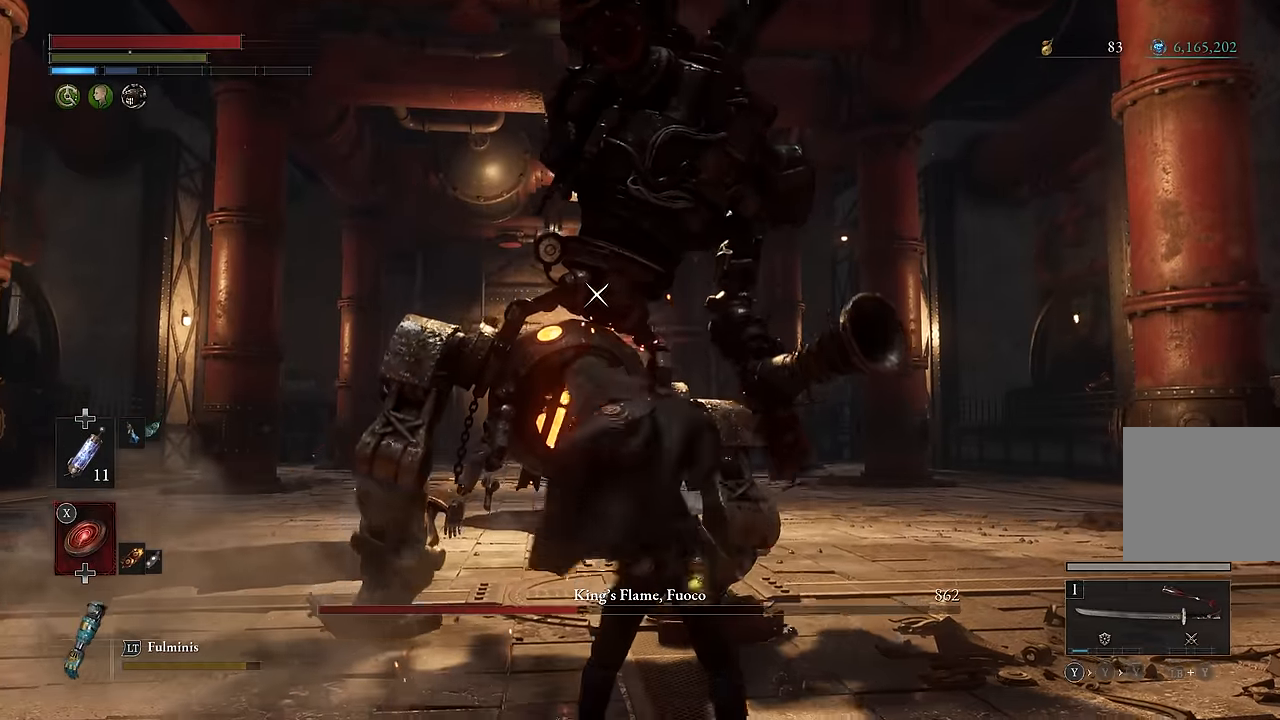
{"buttons": ["R2"], "left_stick": "up-right", "right_stick": "center", "events": [[167, "left_stick", "up"], [483, "left_stick", "up-right"]]}
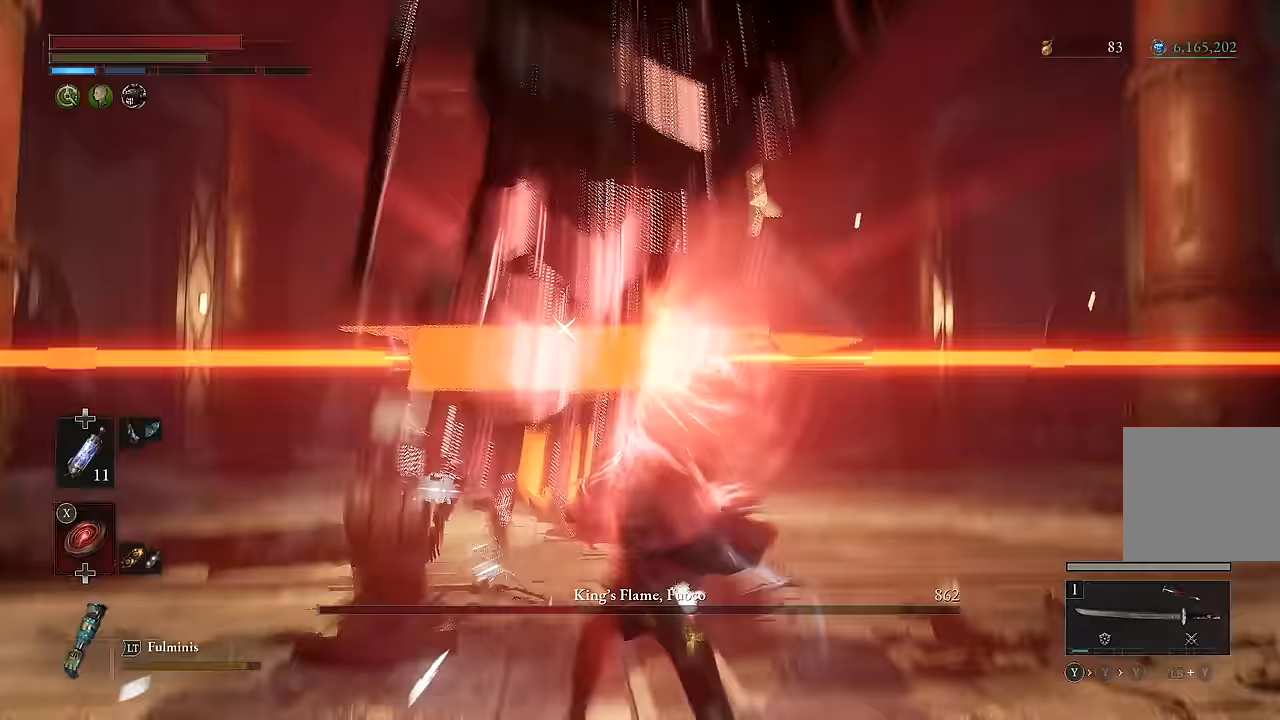
{"buttons": ["R2"], "left_stick": "center", "right_stick": "center", "events": [[400, "left_stick", "center"]]}
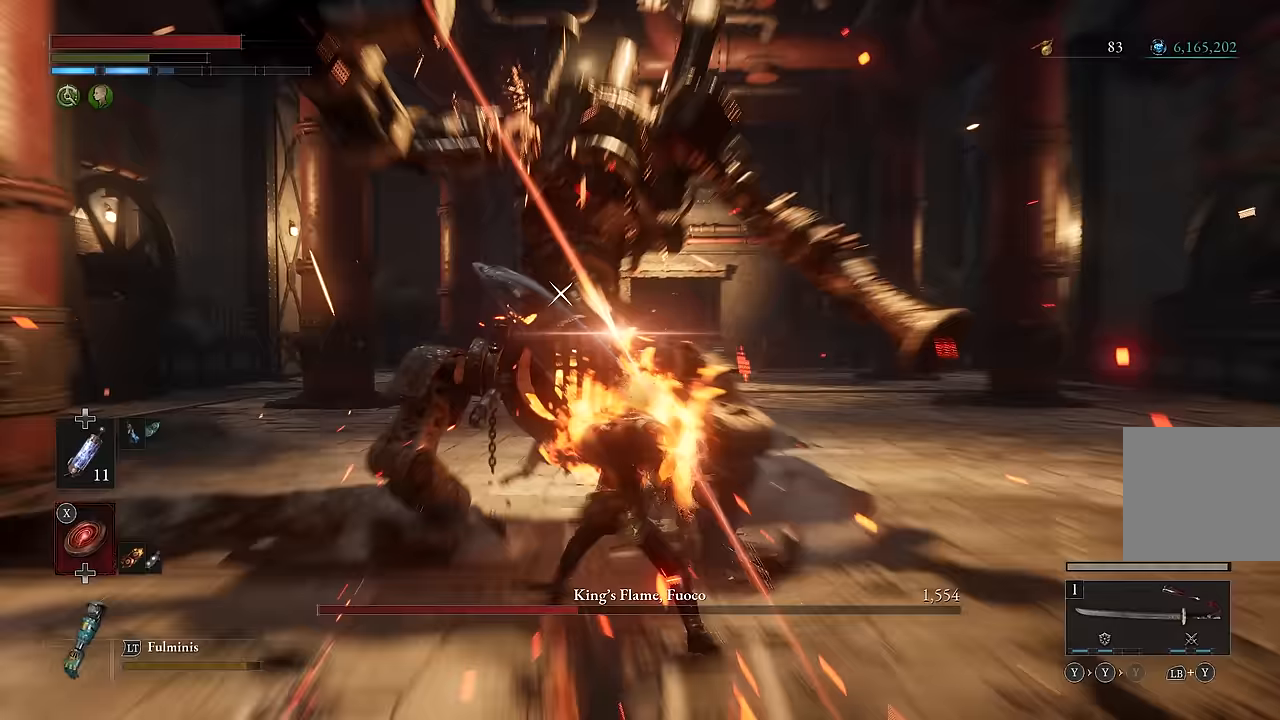
{"buttons": ["R2"], "left_stick": "center", "right_stick": "center", "events": [[133, "R2", "up"], [267, "R2", "down"]]}
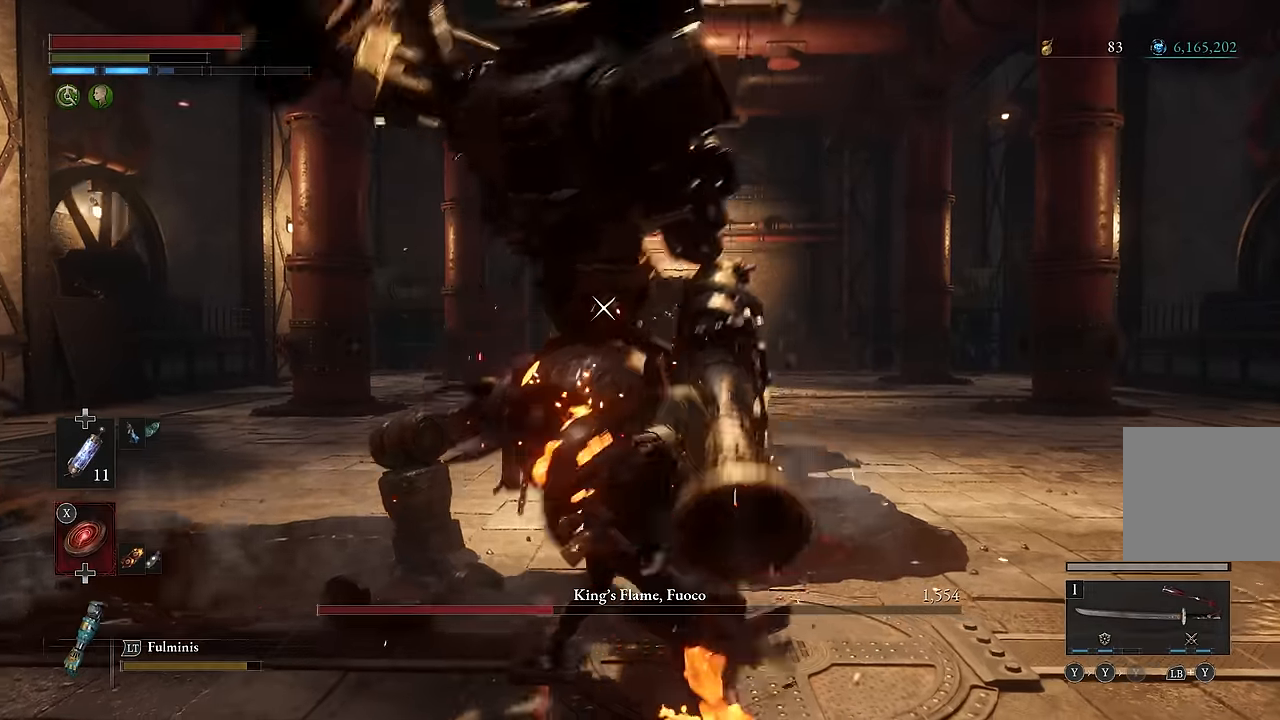
{"buttons": ["R2"], "left_stick": "down-right", "right_stick": "center", "events": [[283, "left_stick", "down-right"]]}
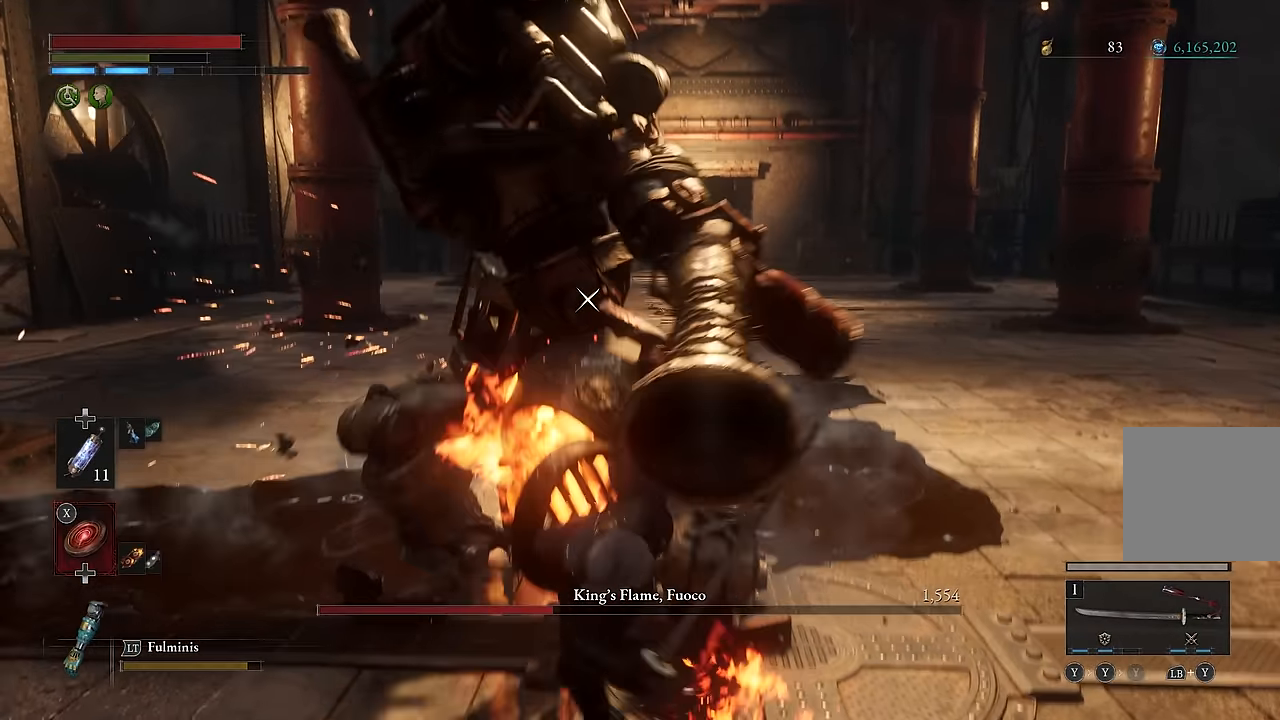
{"buttons": ["R2"], "left_stick": "down-right", "right_stick": "center", "events": [[67, "left_stick", "center"], [333, "left_stick", "right"], [417, "left_stick", "down-right"]]}
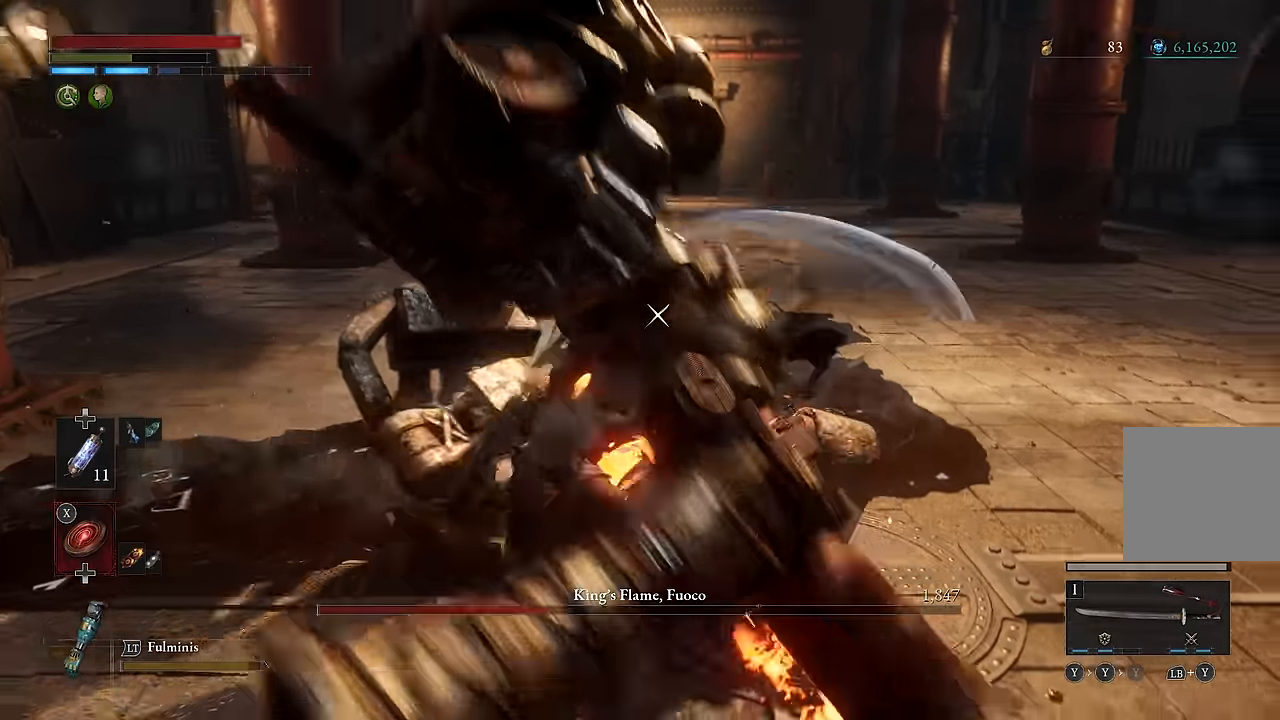
{"buttons": [], "left_stick": "down-right", "right_stick": "center", "events": [[233, "R2", "up"]]}
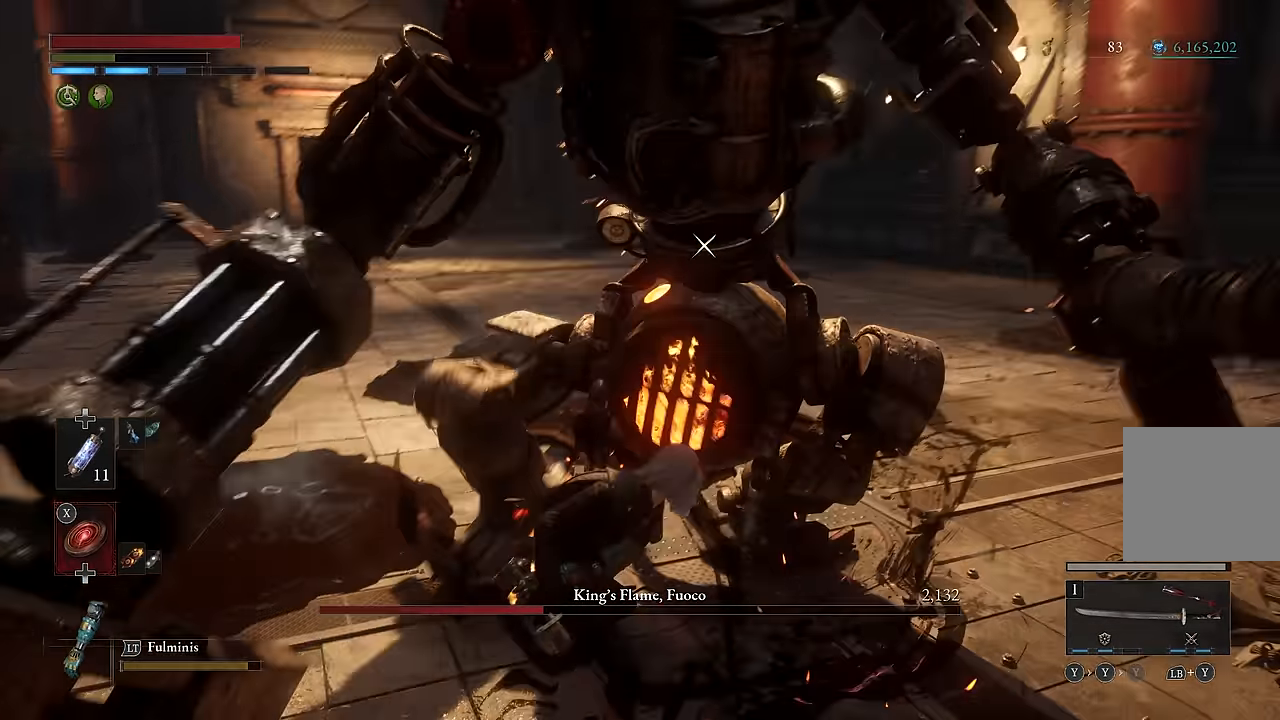
{"buttons": [], "left_stick": "down-right", "right_stick": "center", "events": [[50, "B", "down"], [133, "B", "up"]]}
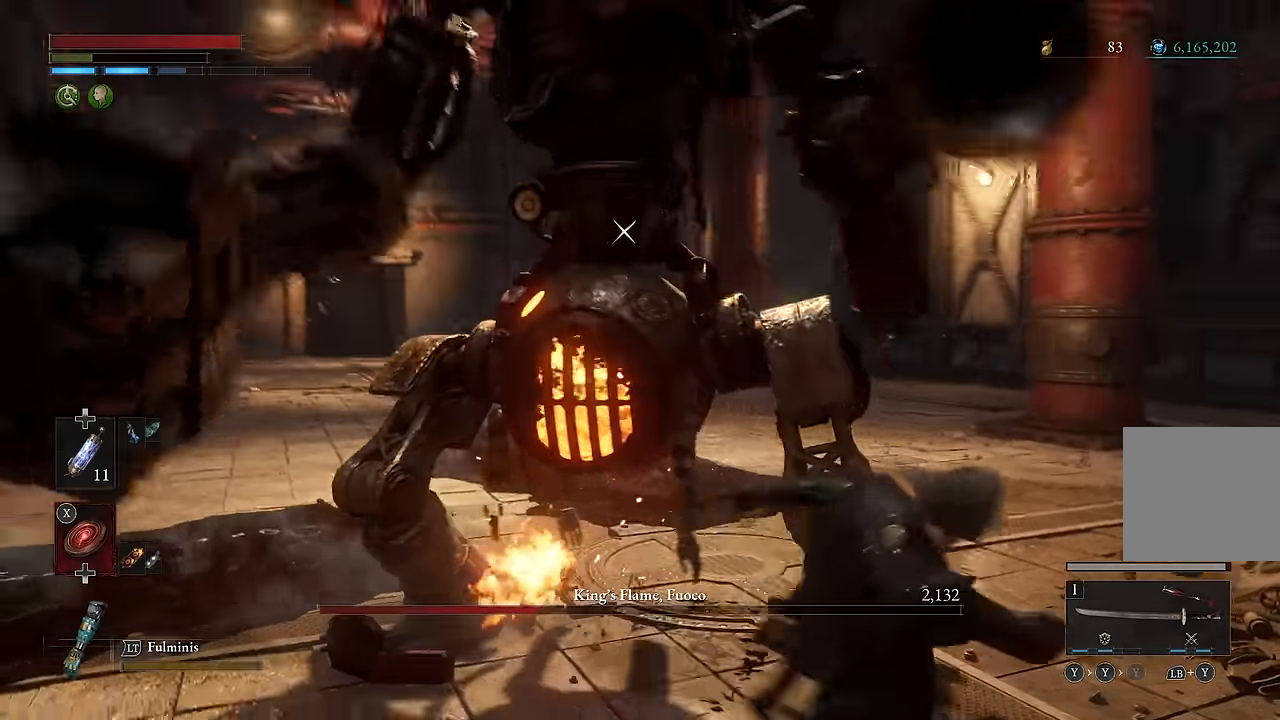
{"buttons": [], "left_stick": "up-left", "right_stick": "center", "events": [[117, "left_stick", "center"], [317, "left_stick", "up-left"]]}
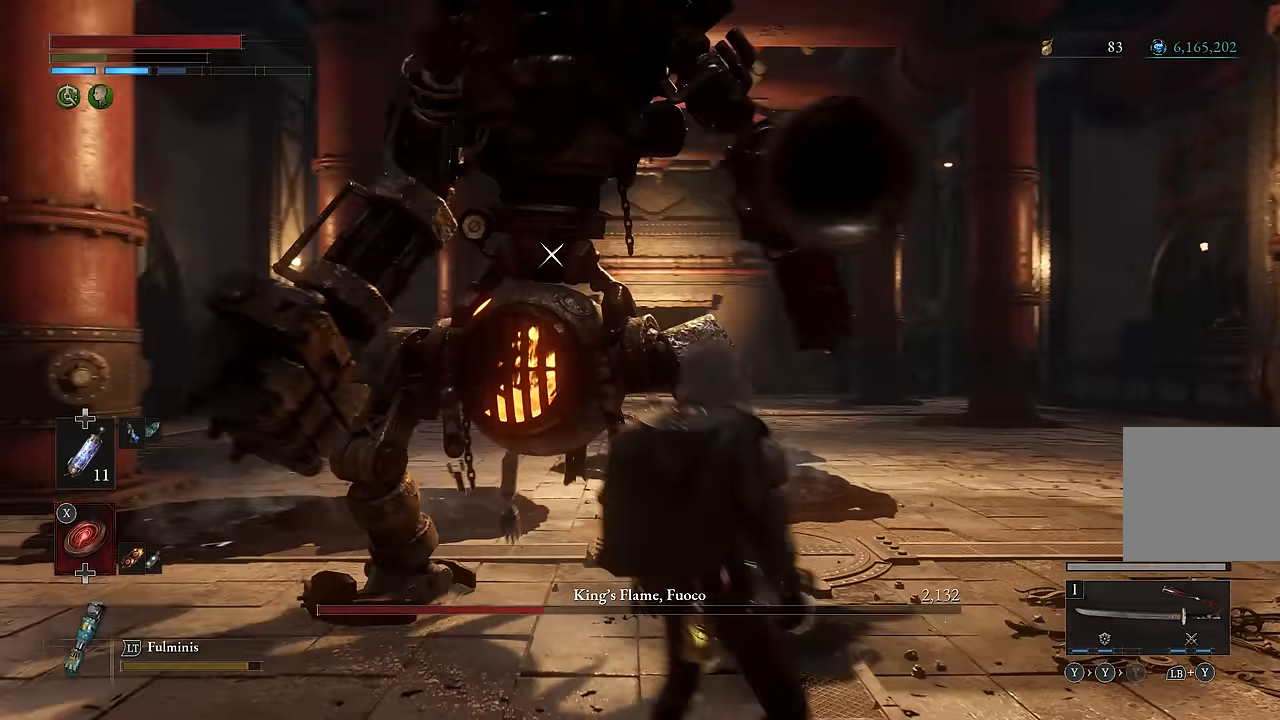
{"buttons": [], "left_stick": "down", "right_stick": "center", "events": [[117, "left_stick", "up-right"], [217, "left_stick", "down-right"], [300, "left_stick", "down"]]}